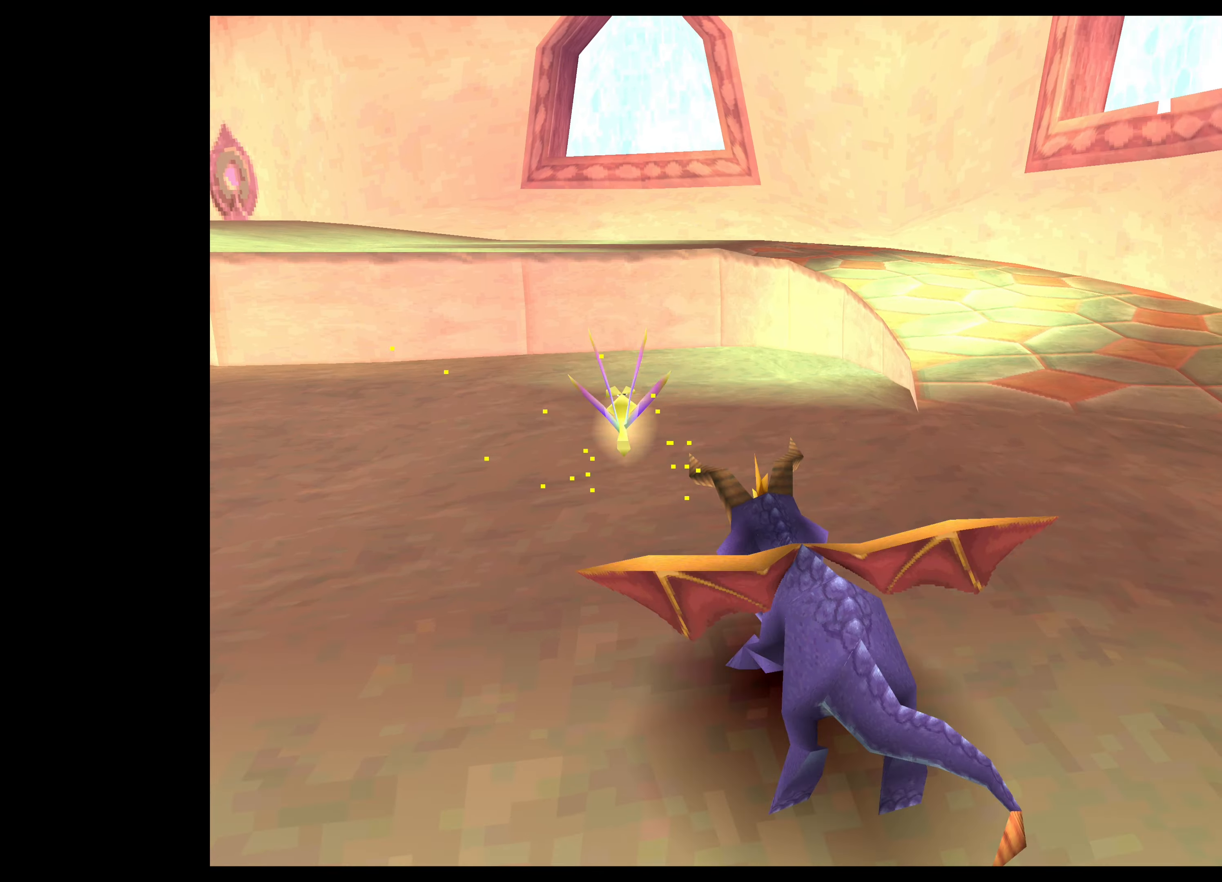
Gameplay with a controller (PlayStation layout); each line is a JSON object with the inputs held at the frame after it. "events" lists button and stick changes between this image and that frame as [ms after this image, input, new state], when the widget could be followed in between. Not read: L2 L3 R2 R3 right_stick.
{"buttons": ["CROSS"], "left_stick": "up", "events": [[284, "SQUARE", "up"], [300, "left_stick", "up"], [400, "CROSS", "down"]]}
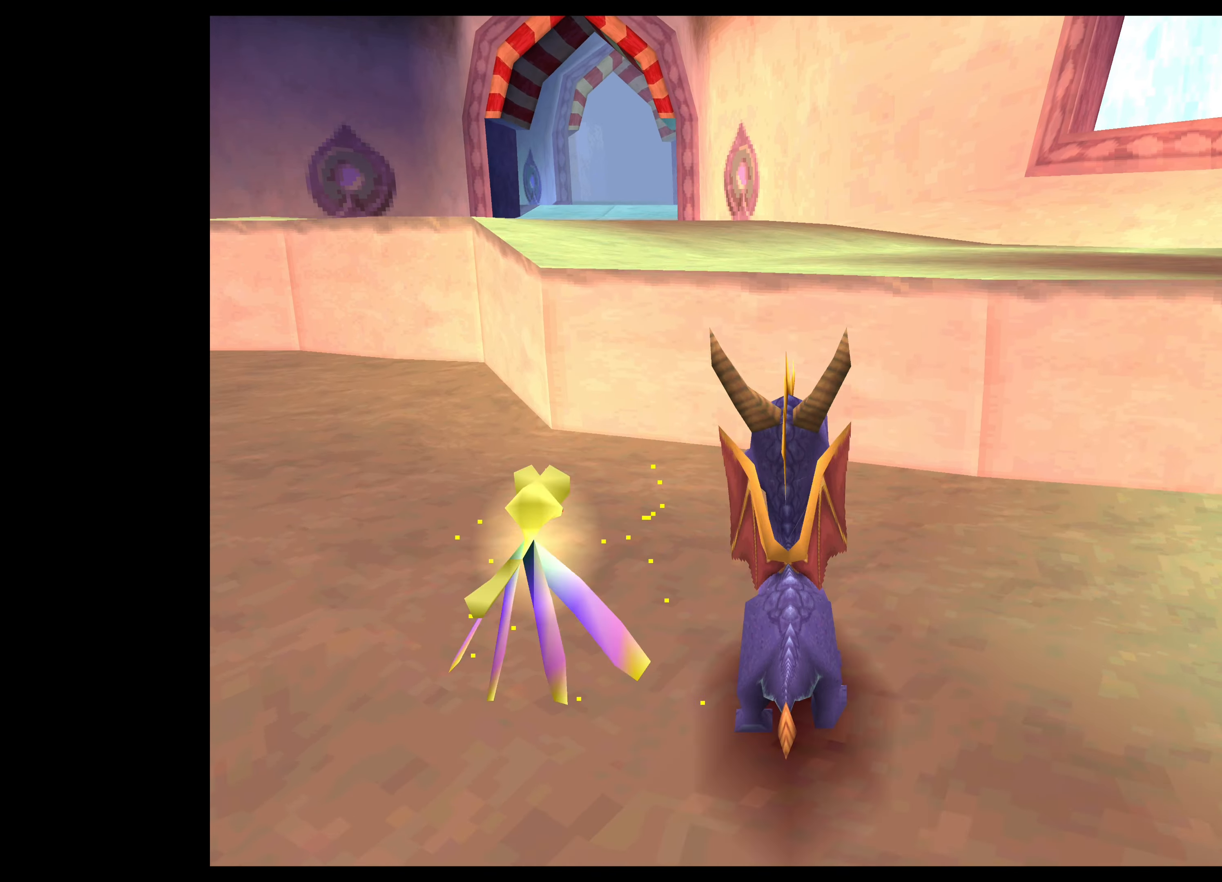
{"buttons": ["SQUARE"], "left_stick": "up", "events": [[134, "CROSS", "up"], [234, "SQUARE", "down"]]}
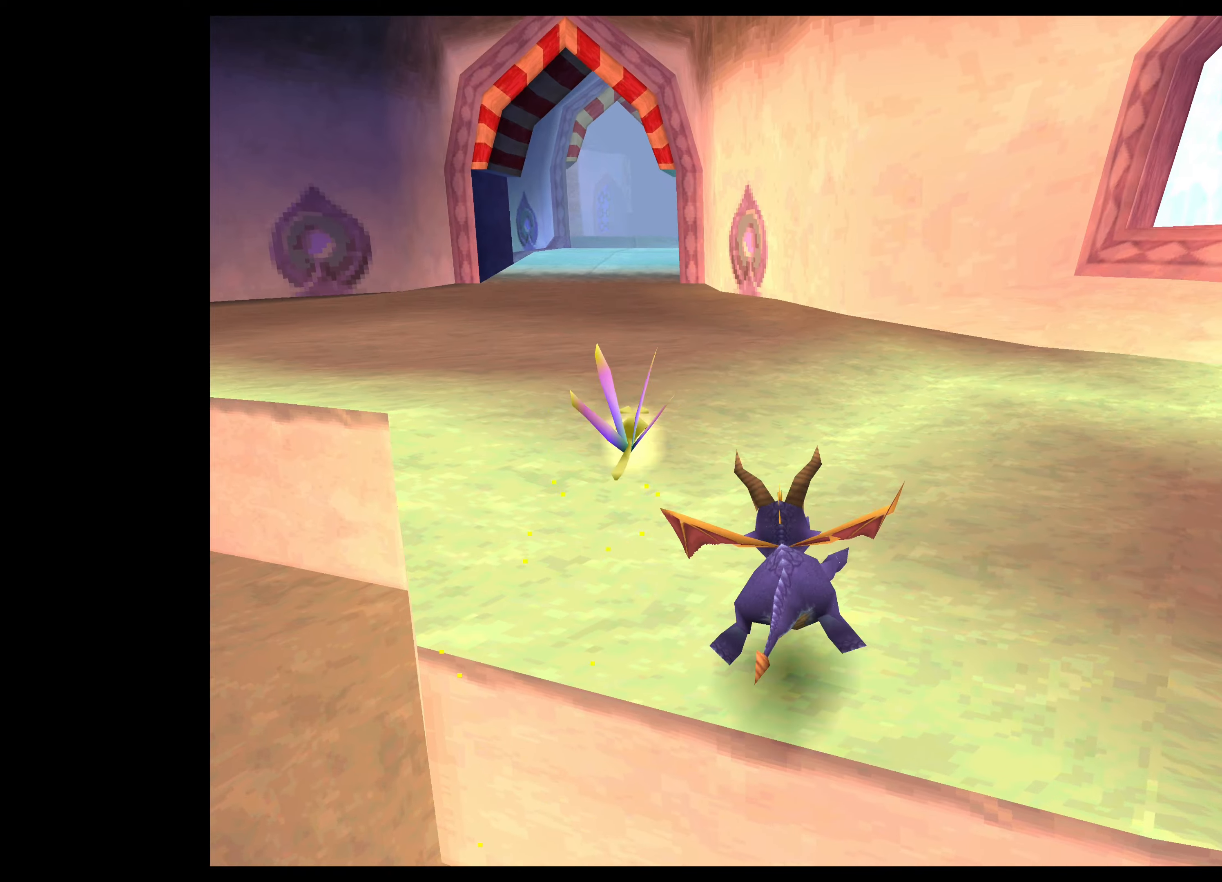
{"buttons": ["SQUARE"], "left_stick": "up-left", "events": [[166, "left_stick", "up-left"]]}
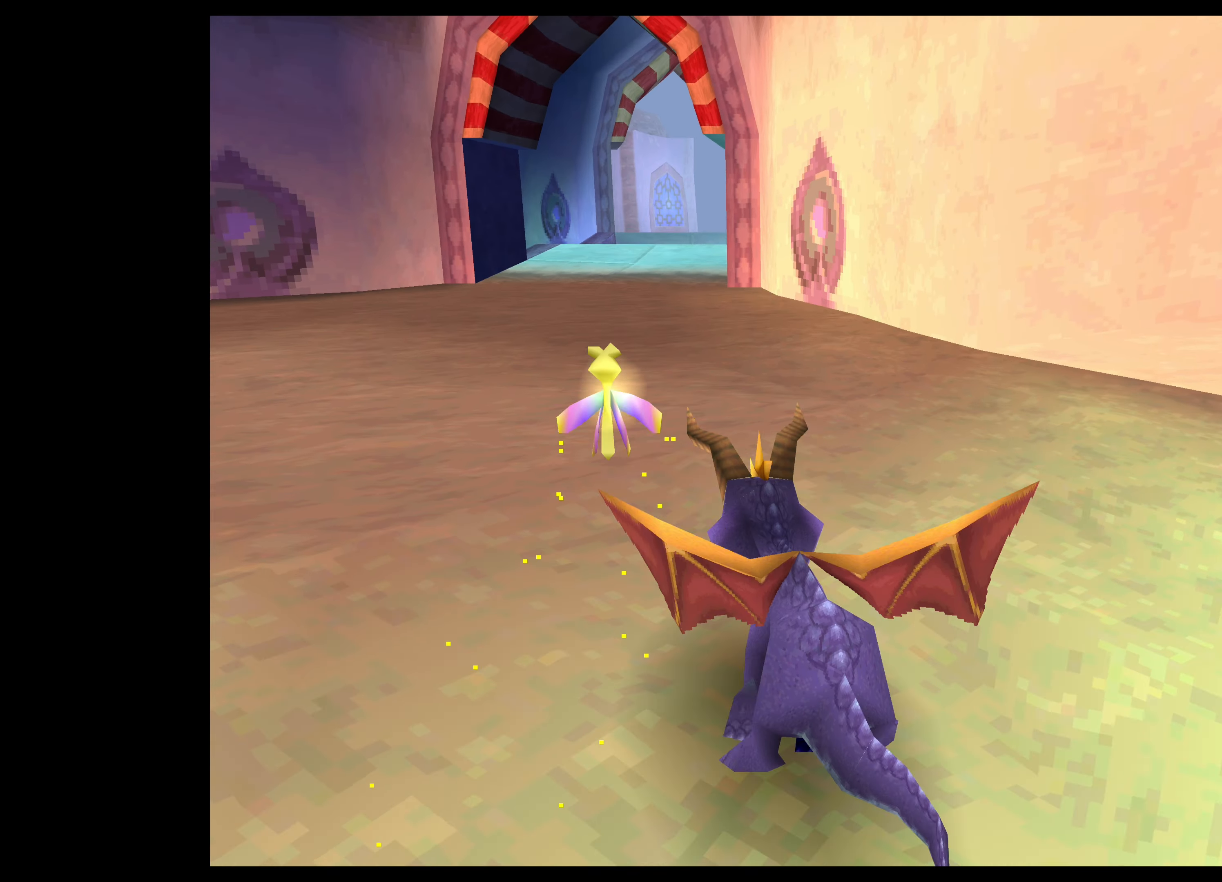
{"buttons": ["SQUARE"], "left_stick": "up", "events": [[116, "left_stick", "up"]]}
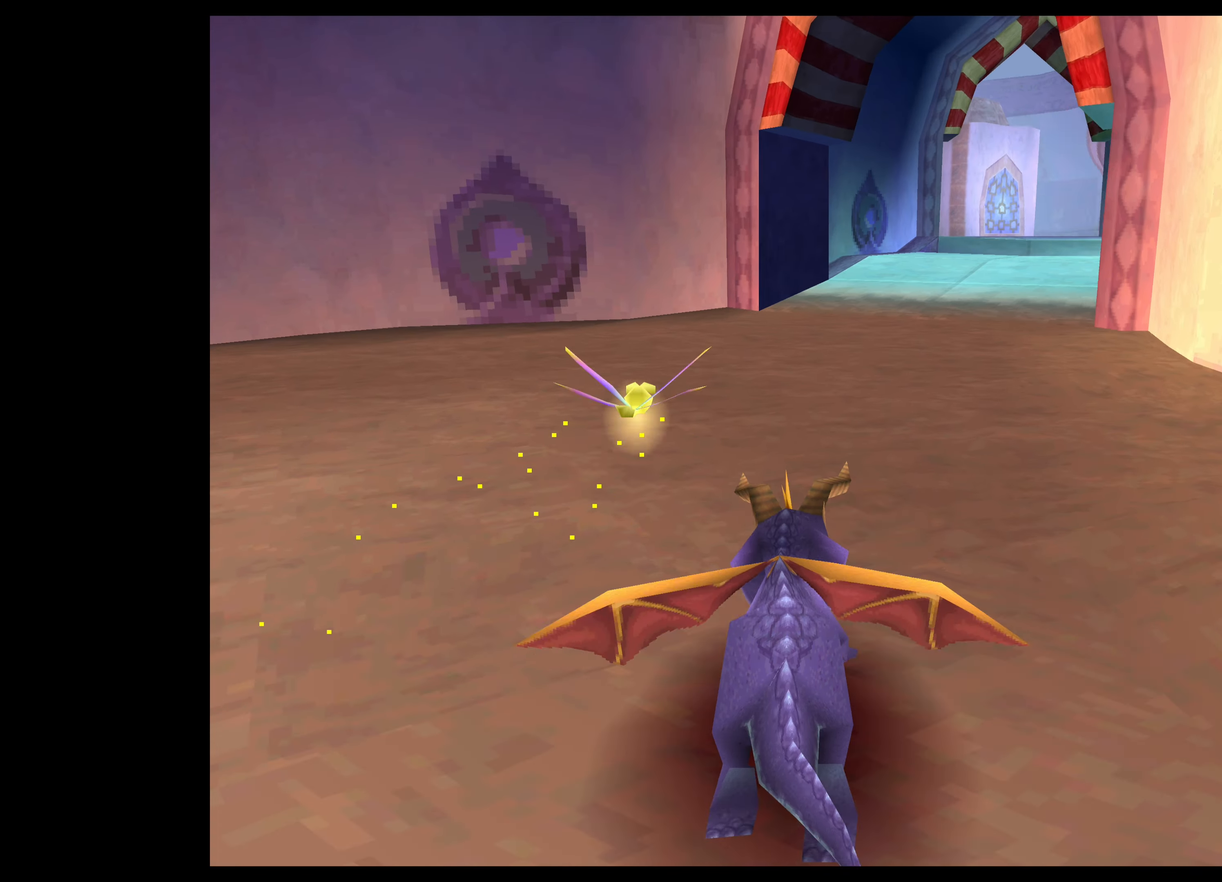
{"buttons": ["SQUARE"], "left_stick": "up", "events": [[16, "left_stick", "up-right"], [183, "left_stick", "up"], [366, "left_stick", "up-right"], [500, "left_stick", "up"]]}
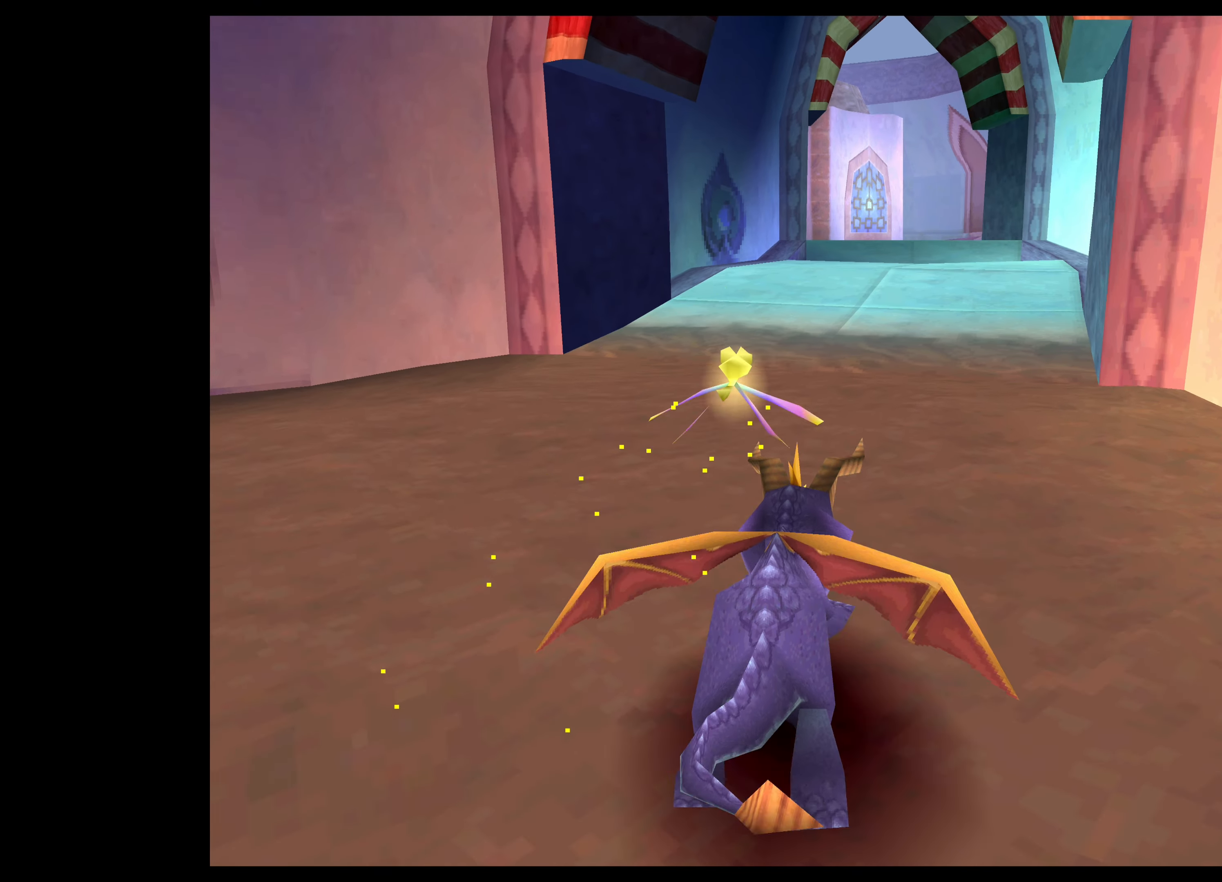
{"buttons": ["SQUARE"], "left_stick": "up", "events": []}
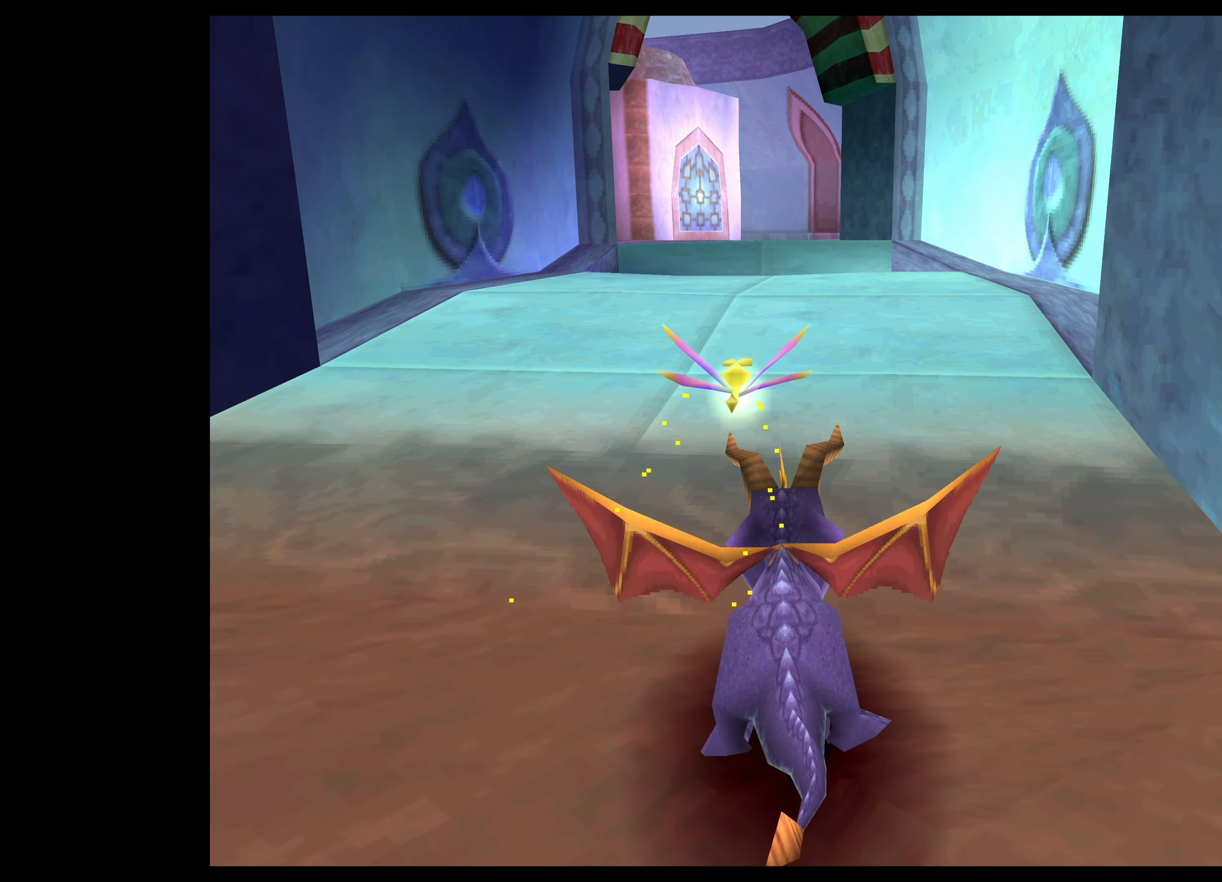
{"buttons": [], "left_stick": "up", "events": [[450, "SQUARE", "up"]]}
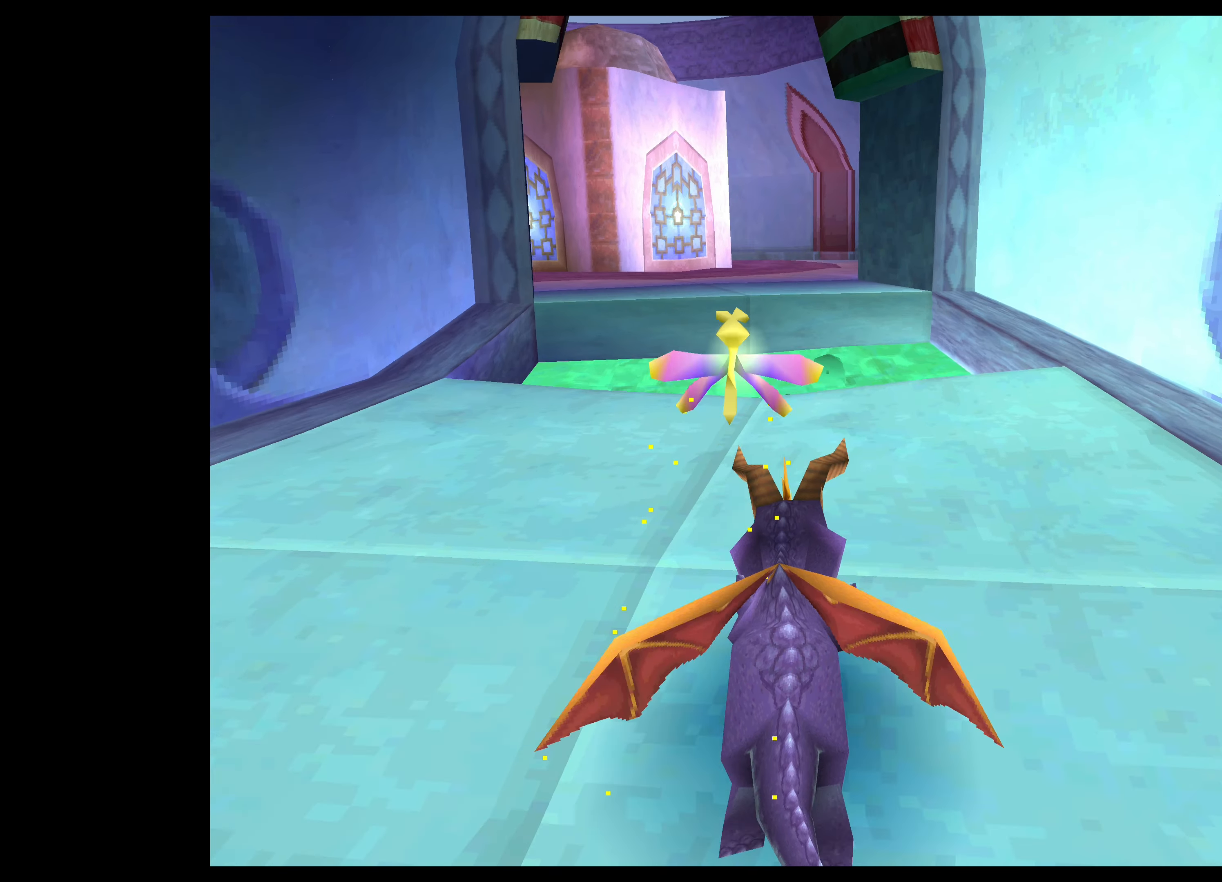
{"buttons": ["CROSS"], "left_stick": "up", "events": [[333, "CROSS", "down"]]}
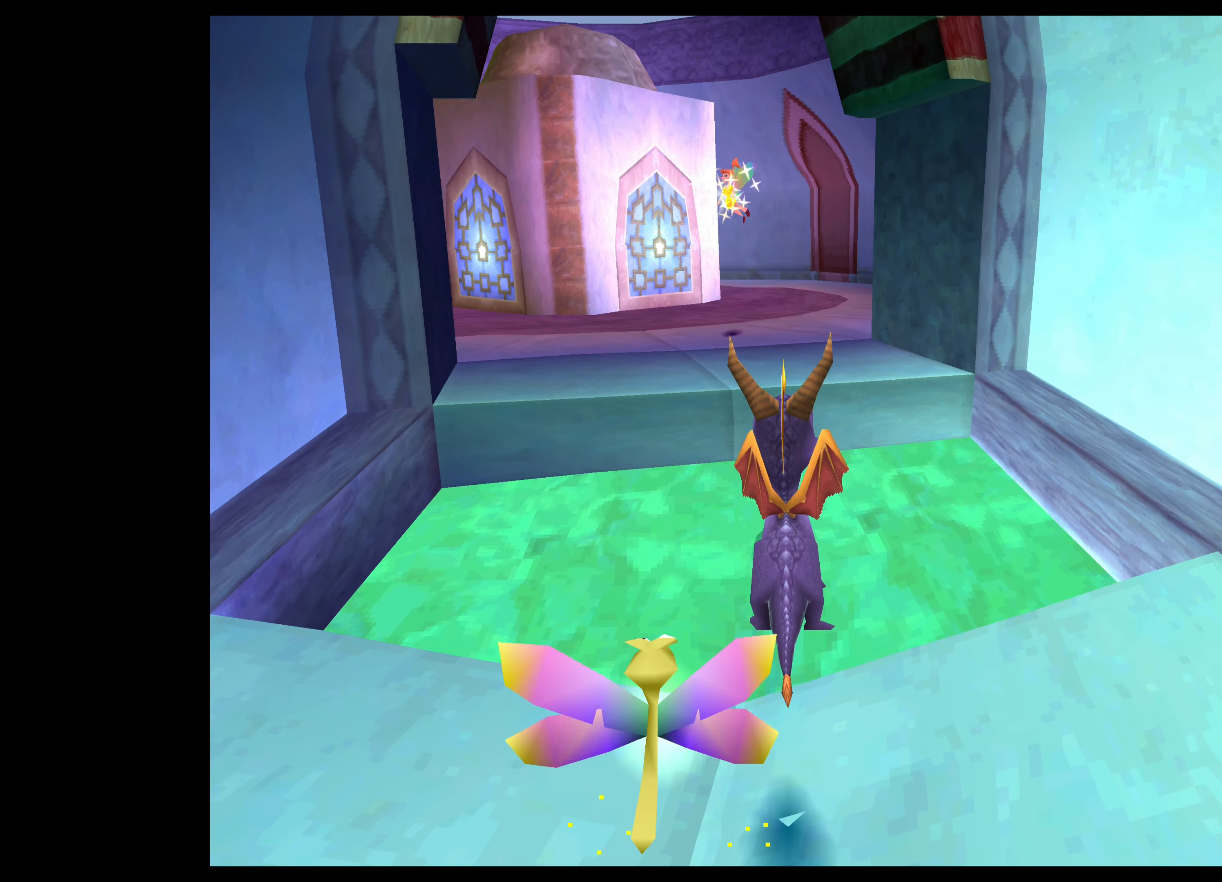
{"buttons": ["CROSS"], "left_stick": "up", "events": [[133, "CROSS", "up"], [400, "CROSS", "down"]]}
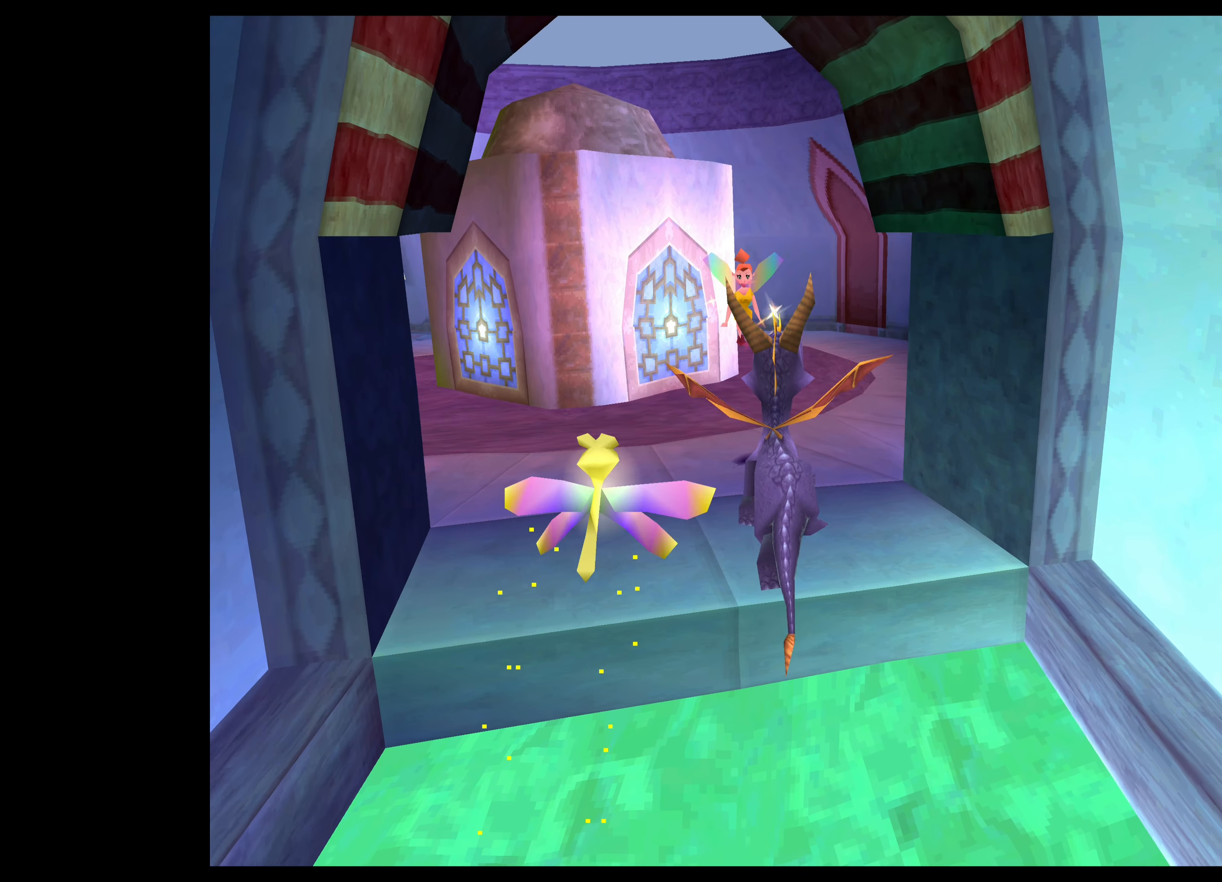
{"buttons": [], "left_stick": "up-left", "events": [[183, "left_stick", "up-left"], [433, "CROSS", "up"]]}
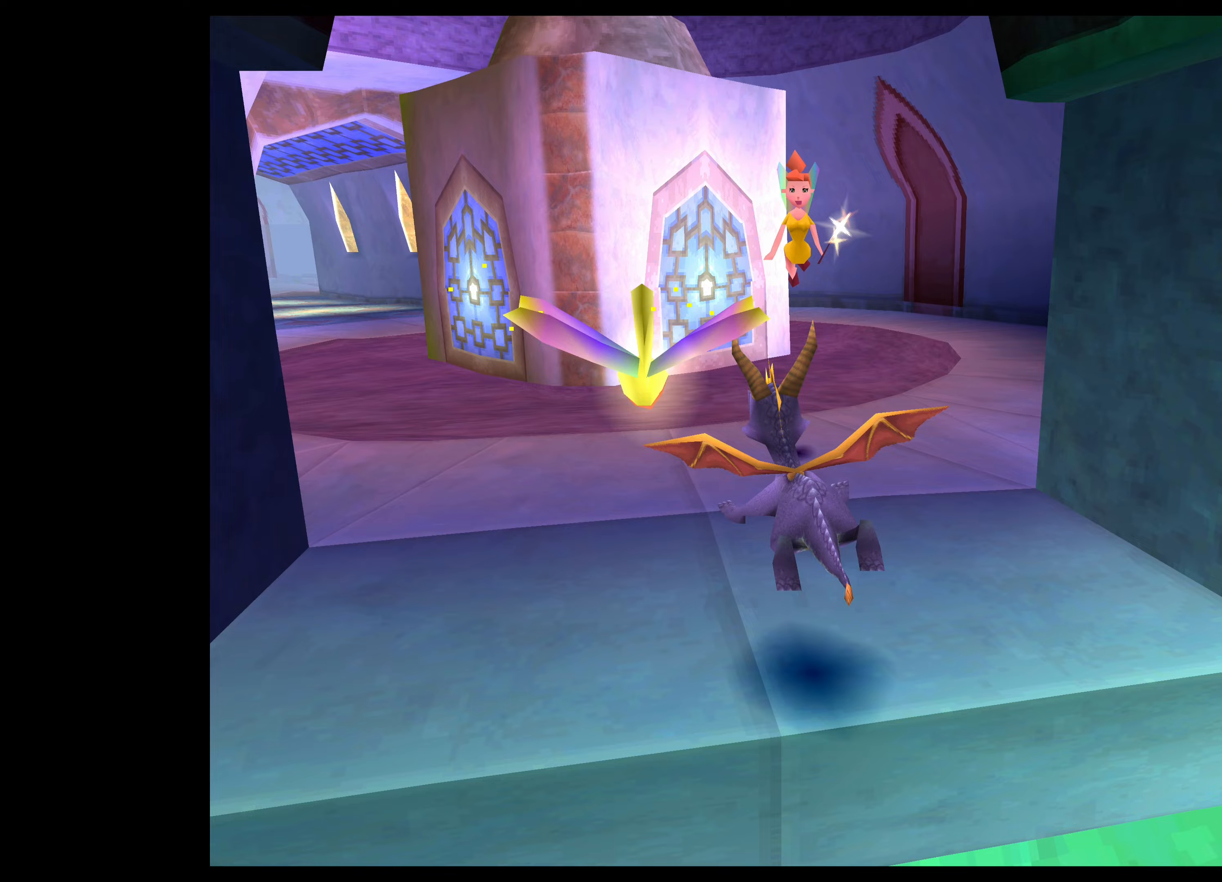
{"buttons": ["SQUARE"], "left_stick": "up", "events": [[50, "SQUARE", "down"], [467, "left_stick", "up"]]}
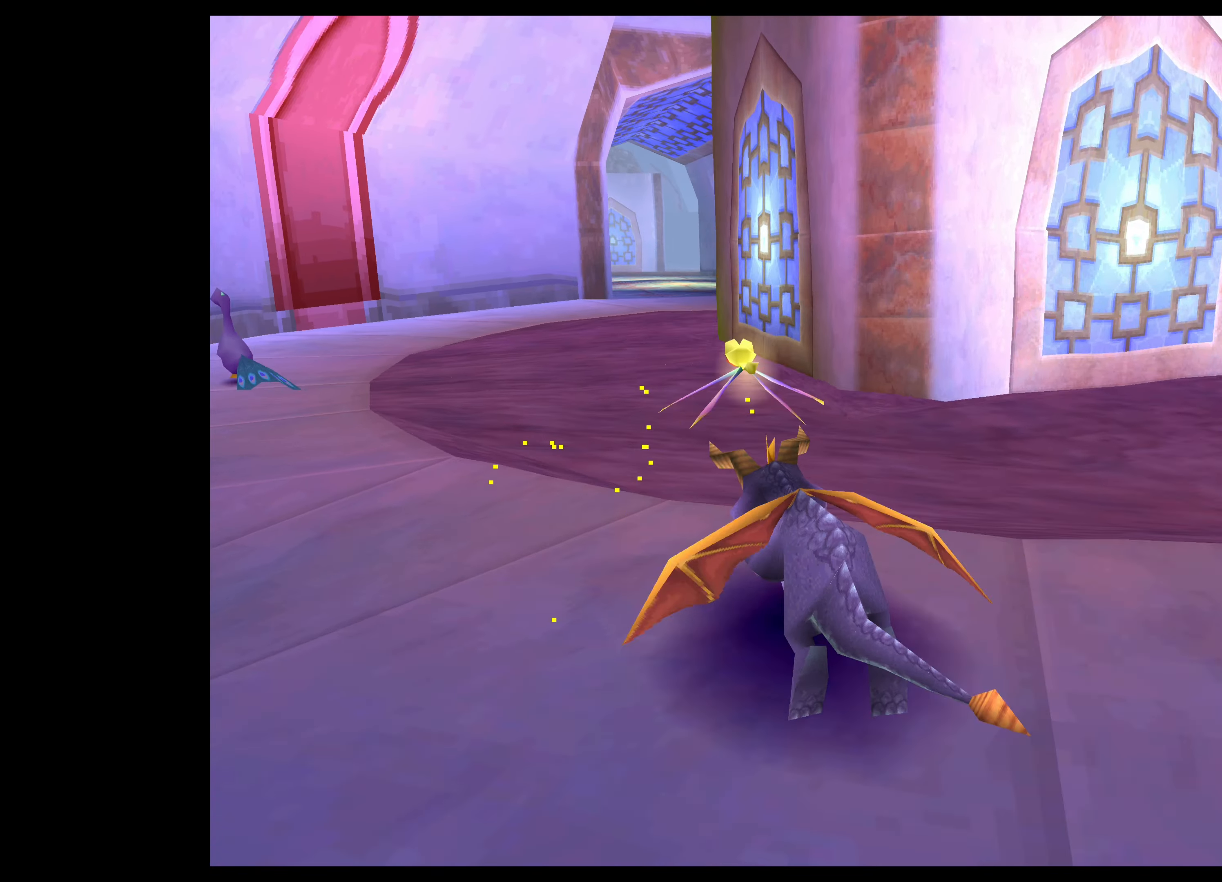
{"buttons": ["SQUARE"], "left_stick": "up", "events": []}
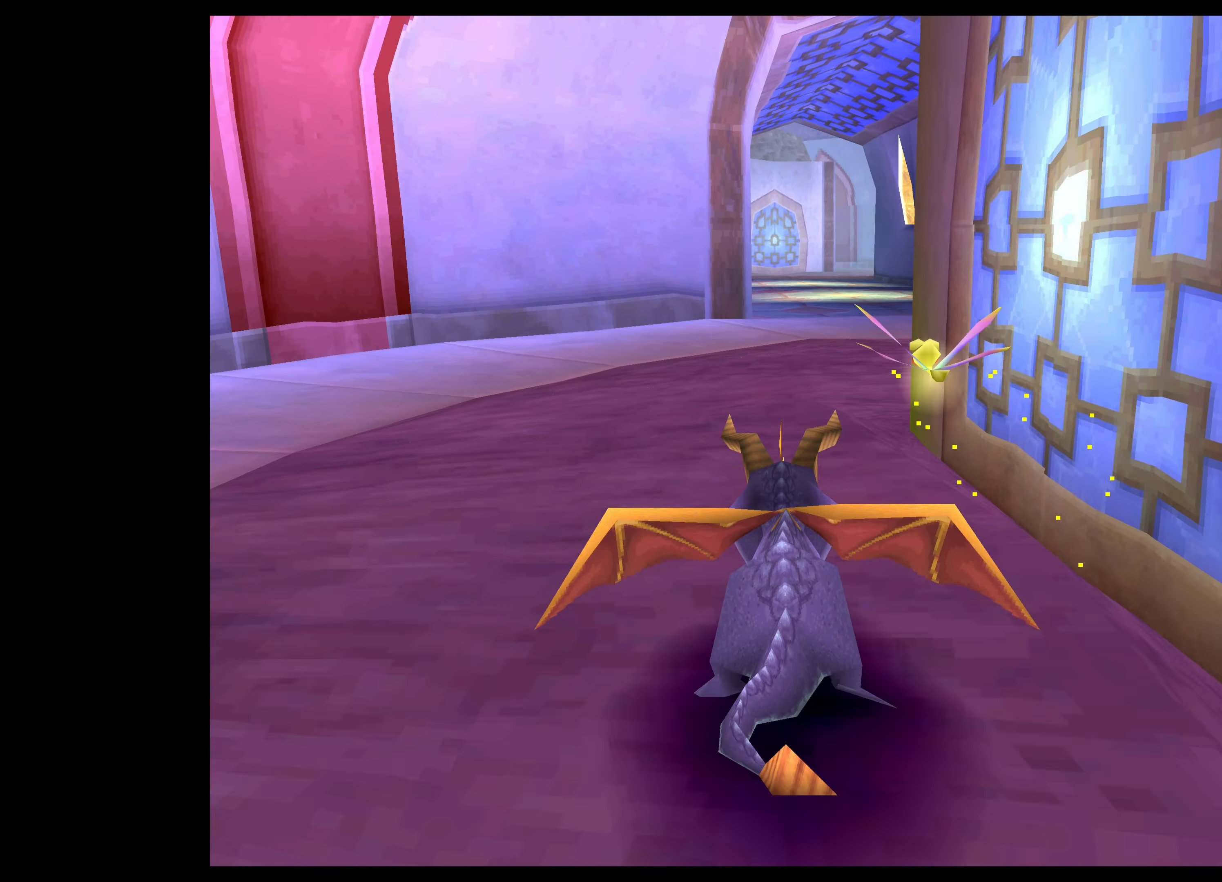
{"buttons": ["SQUARE"], "left_stick": "up", "events": []}
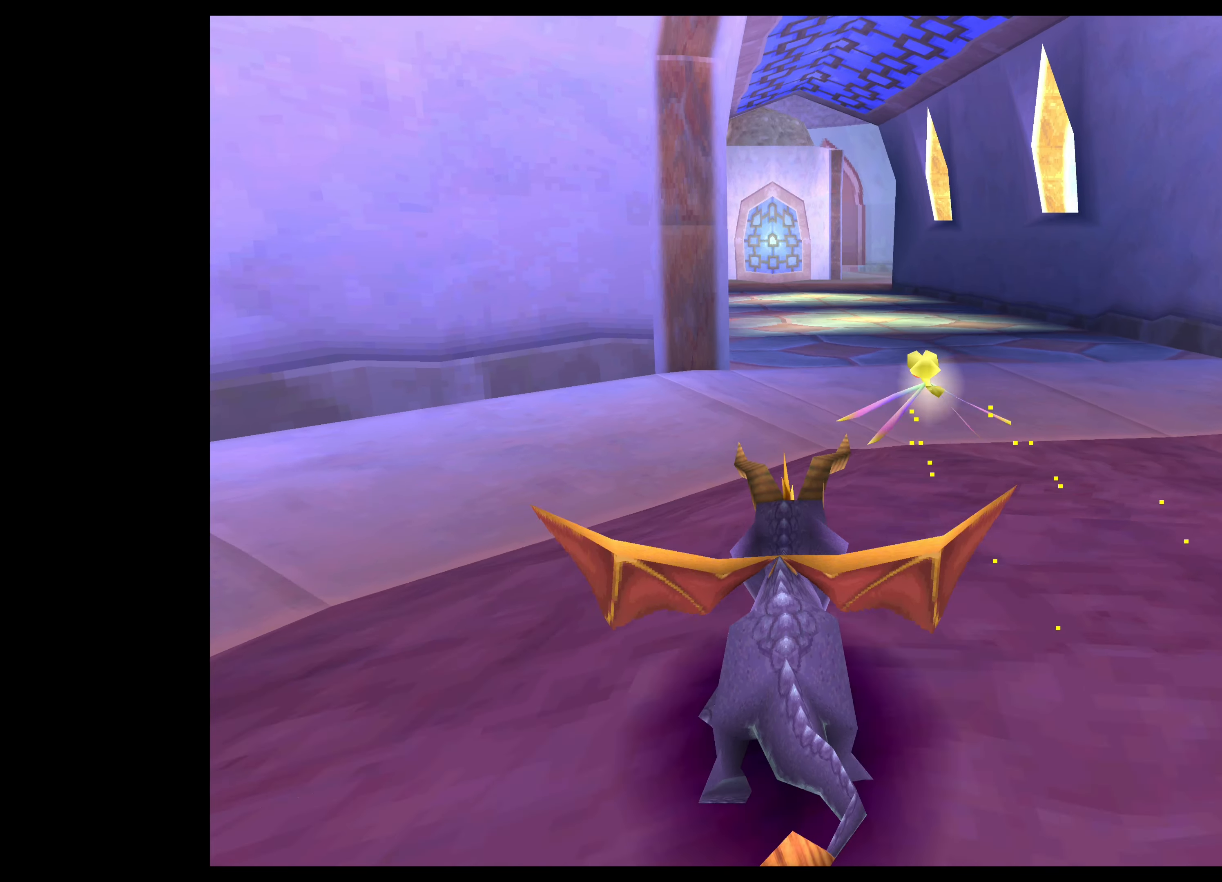
{"buttons": ["SQUARE"], "left_stick": "up", "events": []}
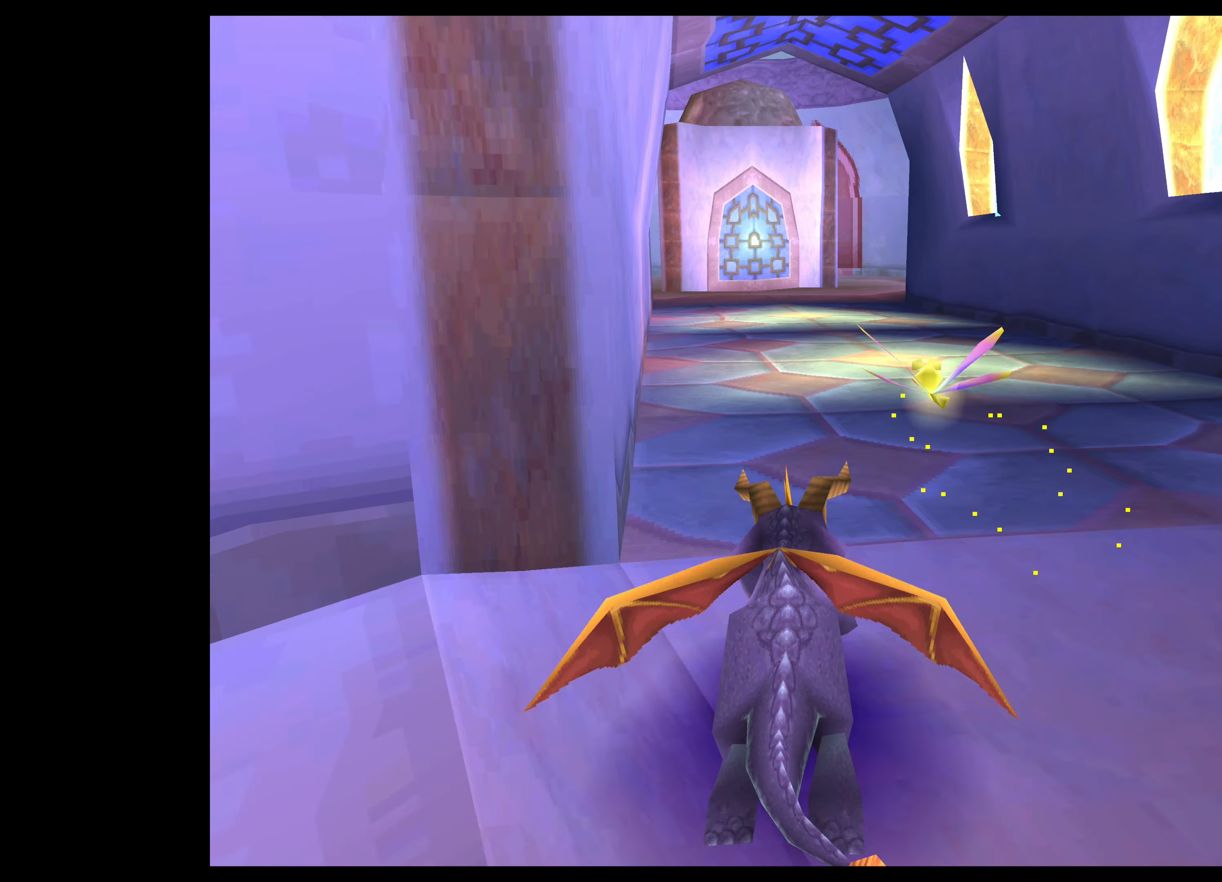
{"buttons": ["SQUARE"], "left_stick": "up", "events": []}
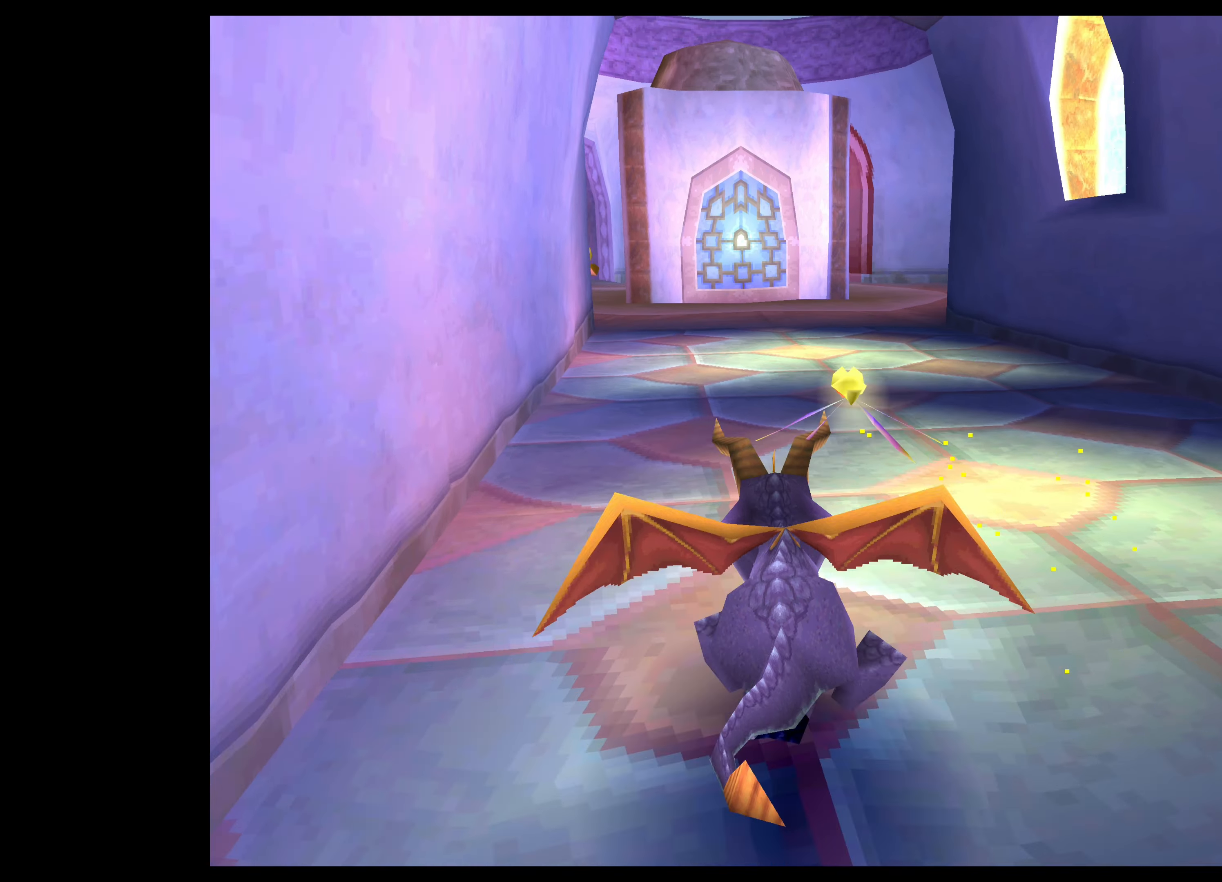
{"buttons": ["SQUARE"], "left_stick": "up", "events": []}
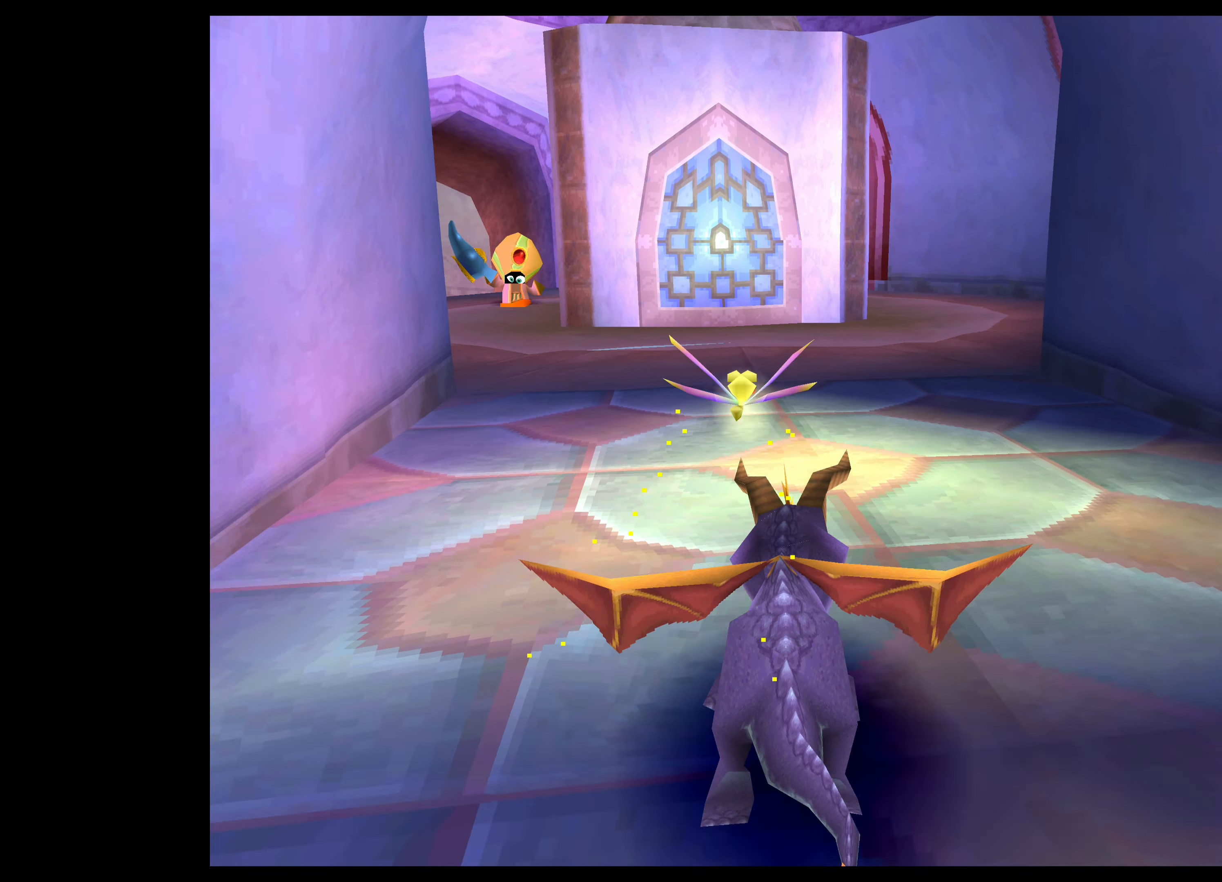
{"buttons": ["SQUARE"], "left_stick": "up-left", "events": [[483, "left_stick", "up-left"]]}
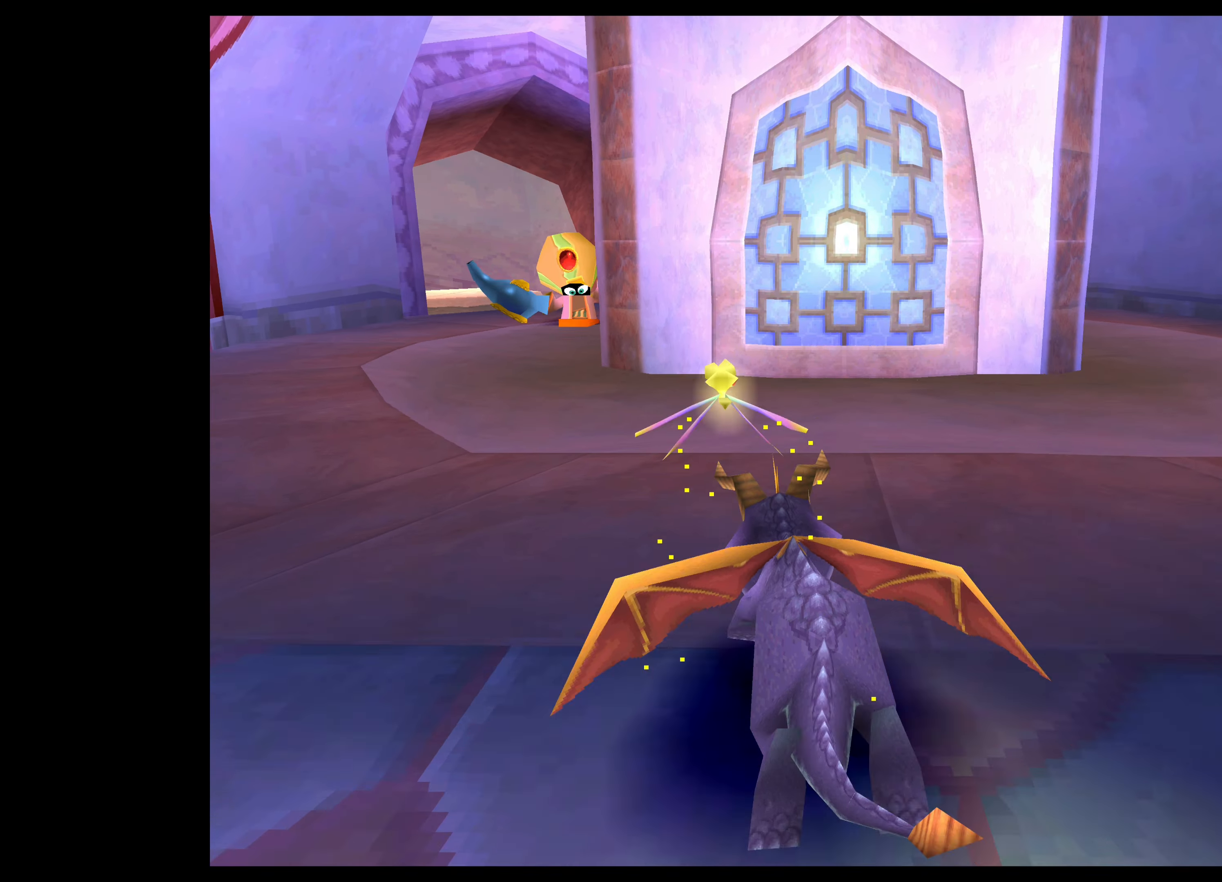
{"buttons": ["SQUARE"], "left_stick": "up-left", "events": [[267, "left_stick", "up"], [383, "left_stick", "up-left"]]}
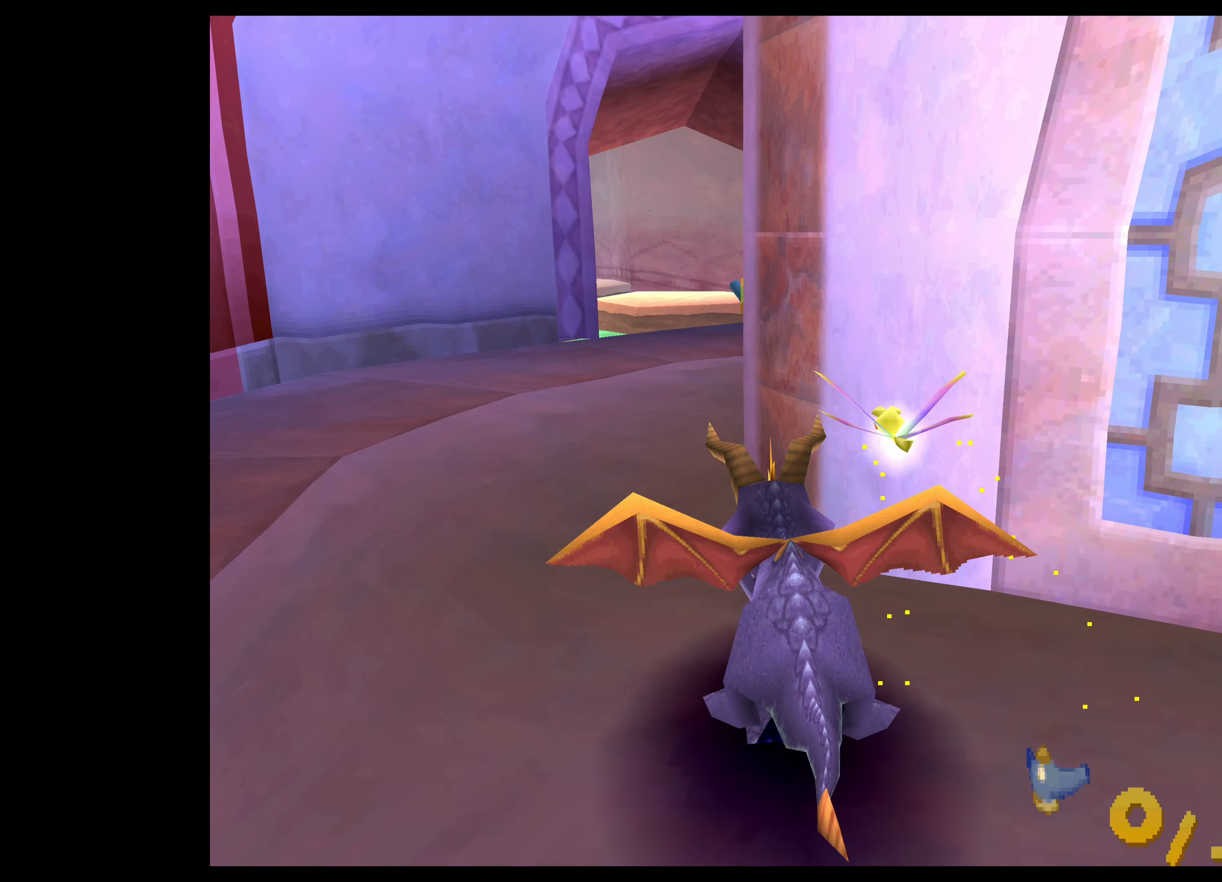
{"buttons": ["SQUARE"], "left_stick": "up", "events": [[17, "left_stick", "up"]]}
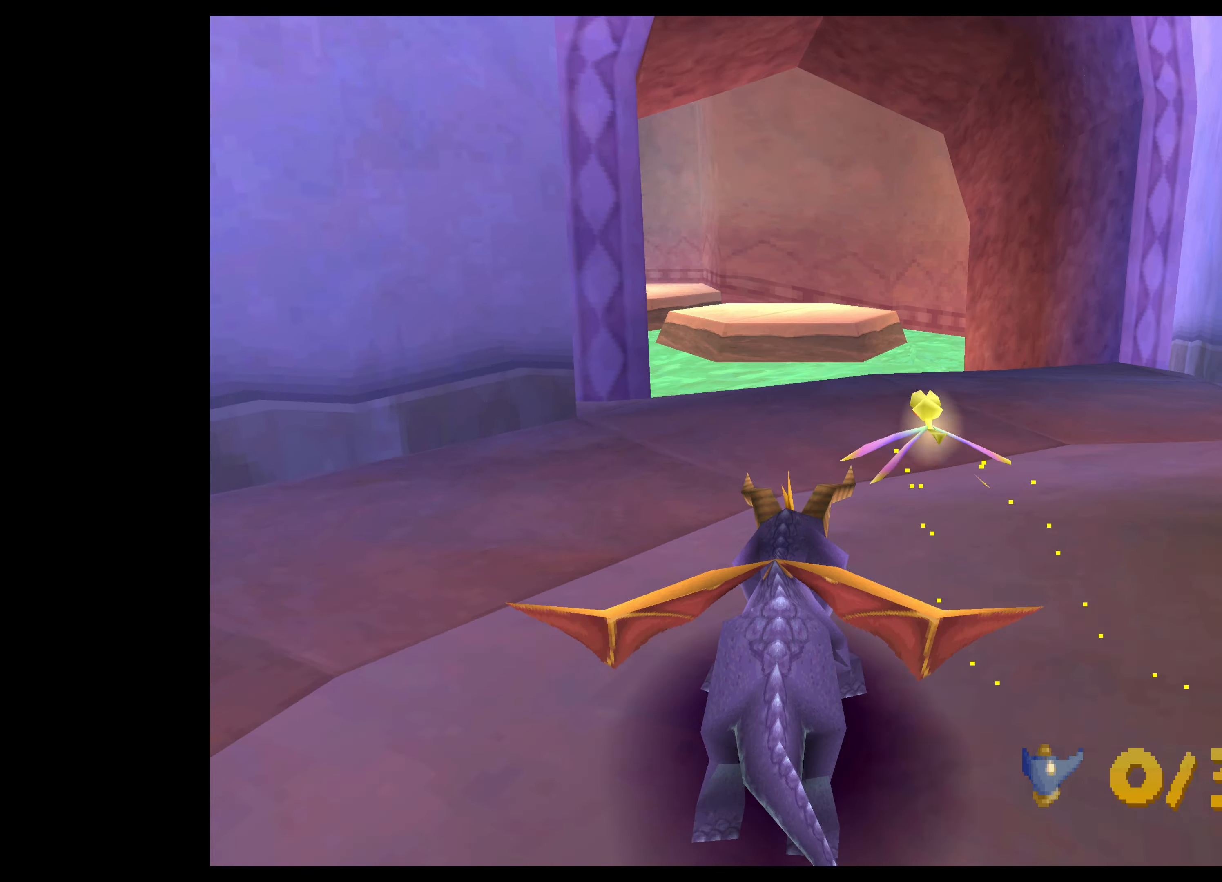
{"buttons": ["CROSS"], "left_stick": "up", "events": [[267, "SQUARE", "up"], [400, "CROSS", "down"]]}
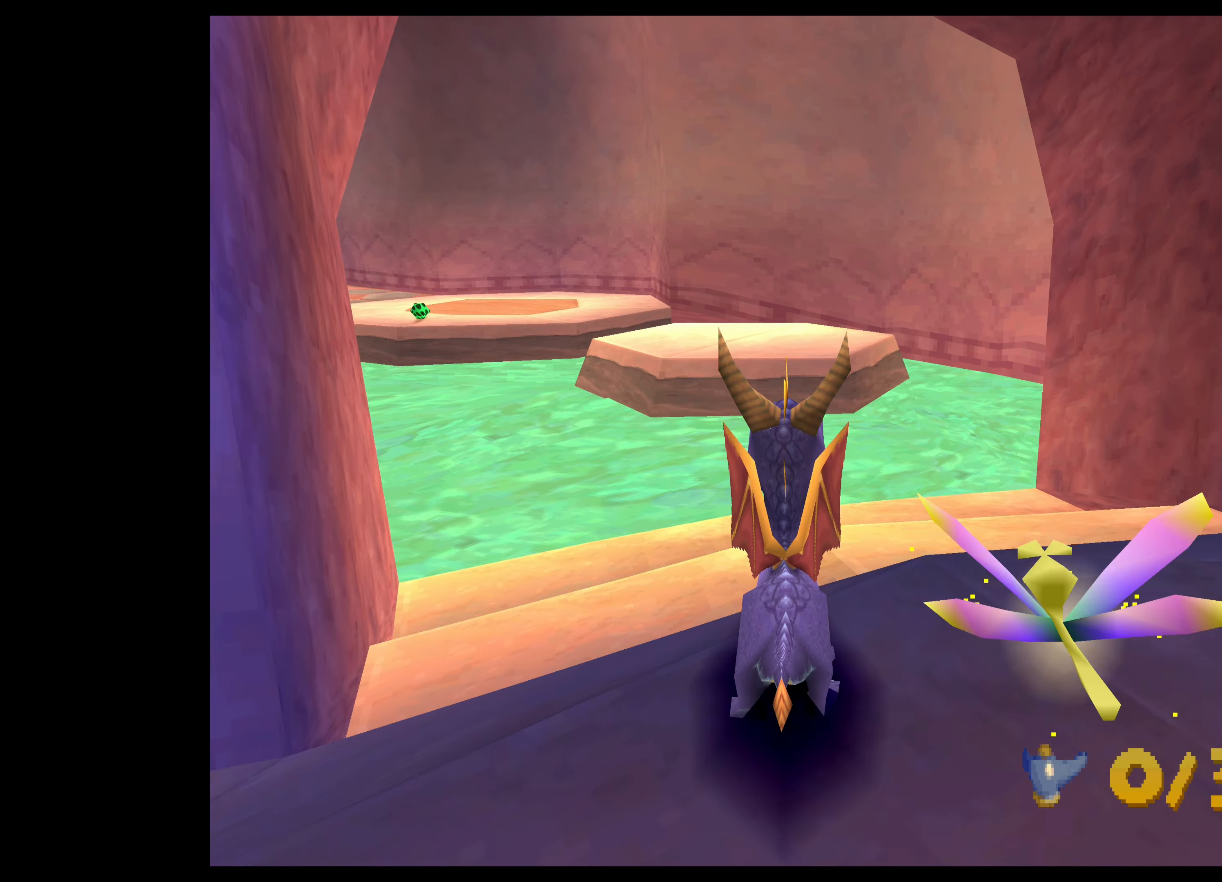
{"buttons": [], "left_stick": "up", "events": [[267, "CROSS", "up"]]}
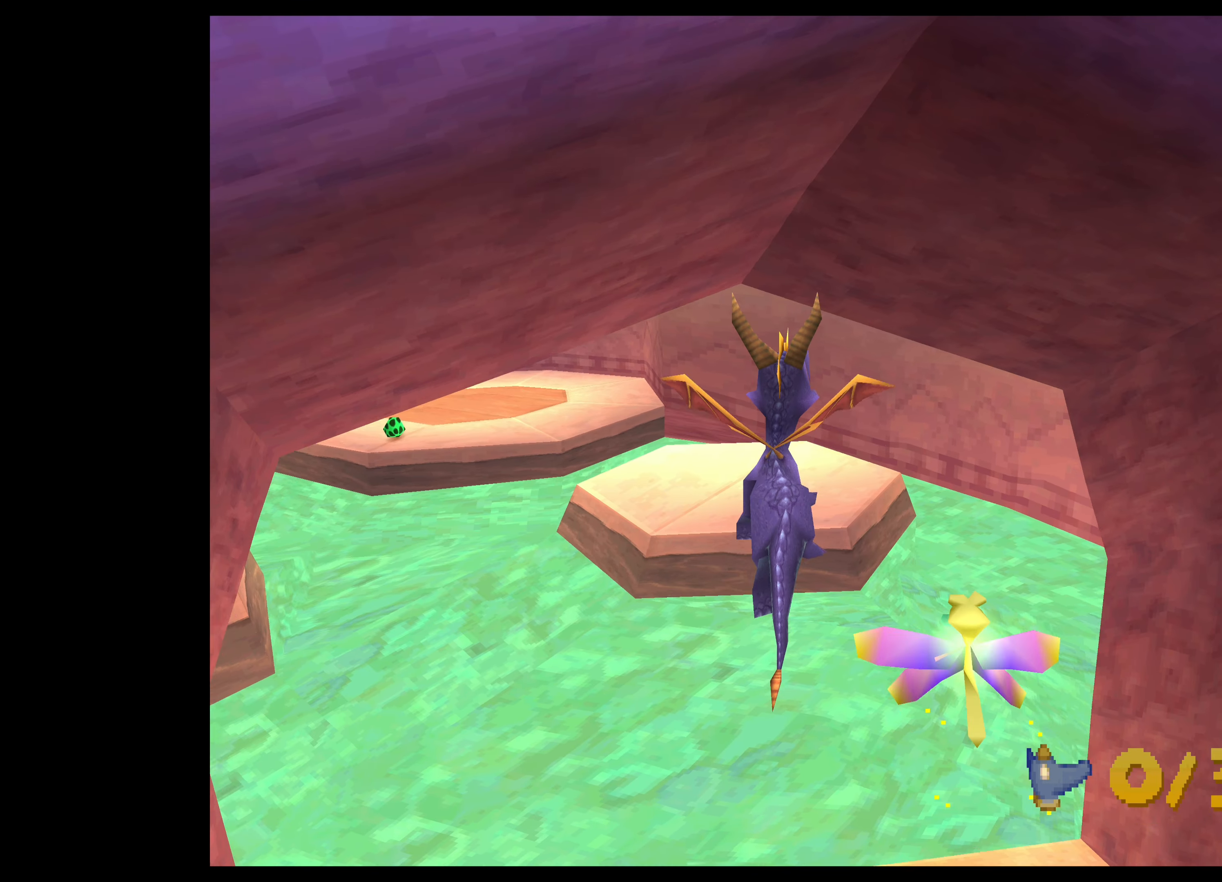
{"buttons": ["CROSS"], "left_stick": "up", "events": [[67, "CROSS", "down"]]}
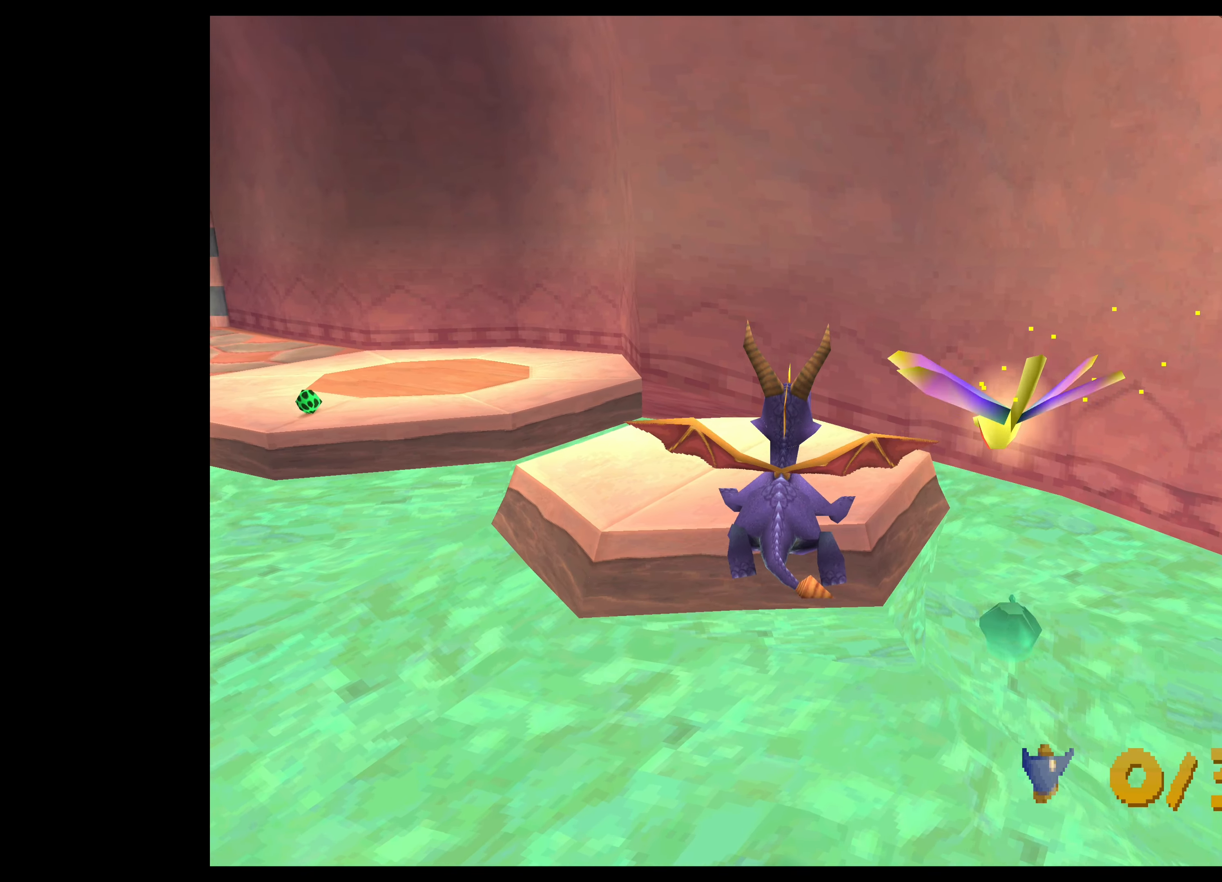
{"buttons": [], "left_stick": "up-left", "events": [[67, "left_stick", "up-left"], [484, "CROSS", "up"]]}
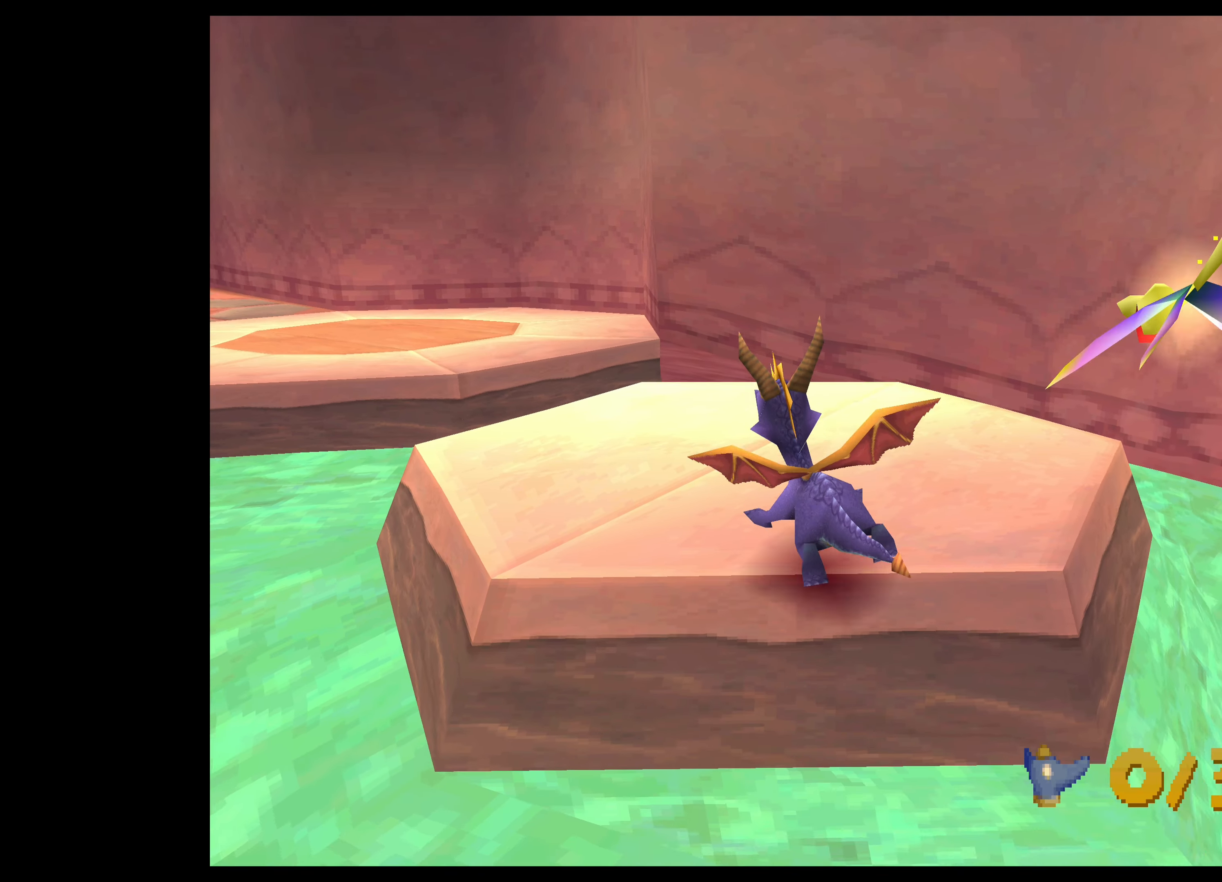
{"buttons": ["CROSS"], "left_stick": "up", "events": [[450, "CROSS", "down"], [467, "left_stick", "up"]]}
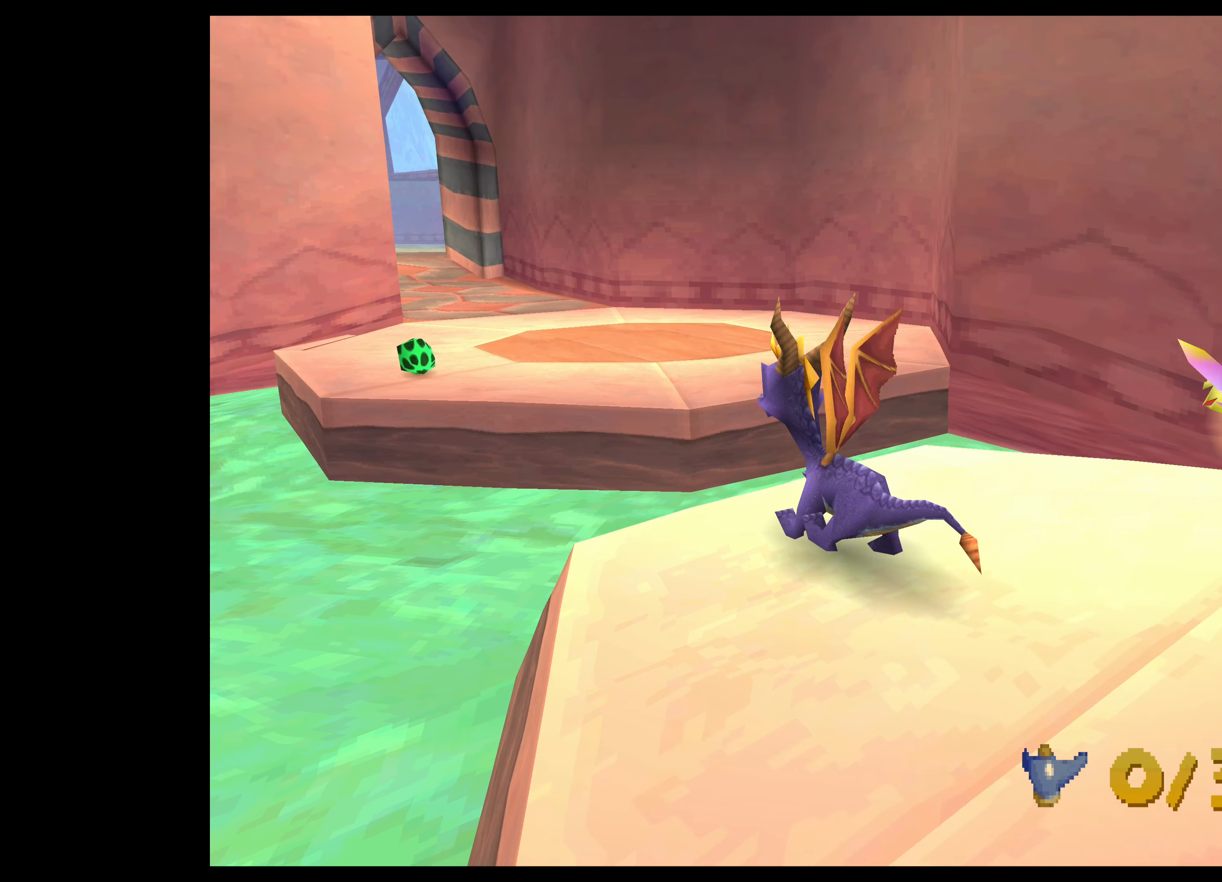
{"buttons": [], "left_stick": "up", "events": [[367, "CROSS", "up"]]}
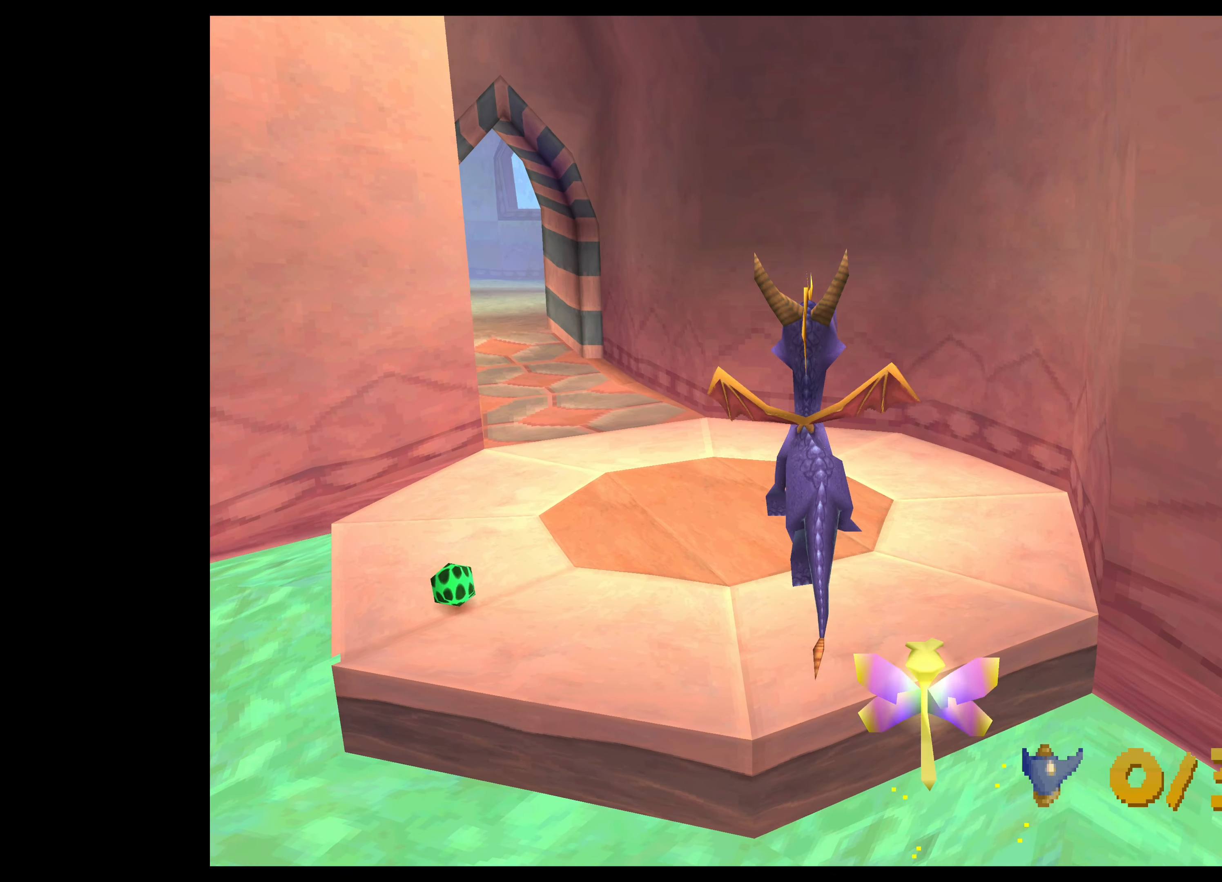
{"buttons": ["SQUARE"], "left_stick": "up-left", "events": [[100, "SQUARE", "down"], [217, "left_stick", "up-left"]]}
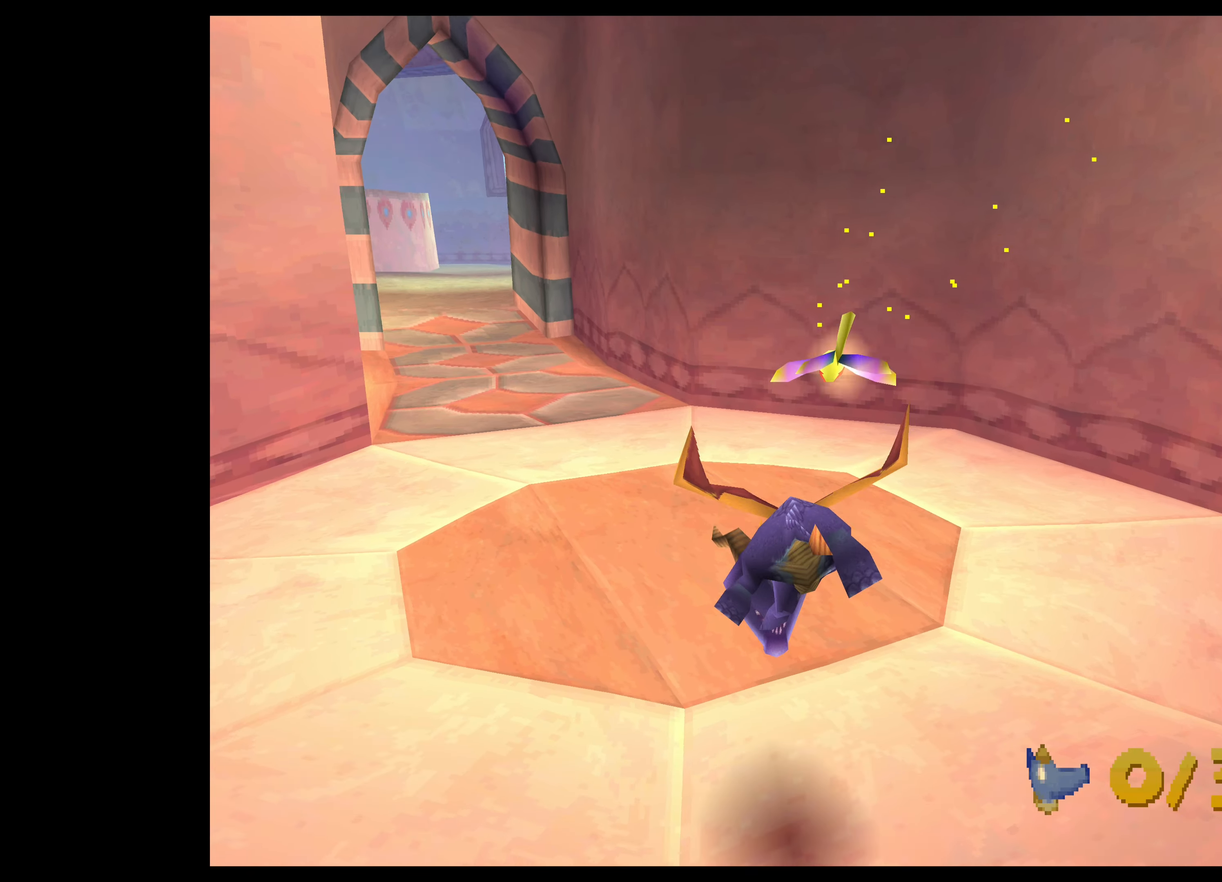
{"buttons": ["SQUARE"], "left_stick": "up", "events": [[217, "left_stick", "up"]]}
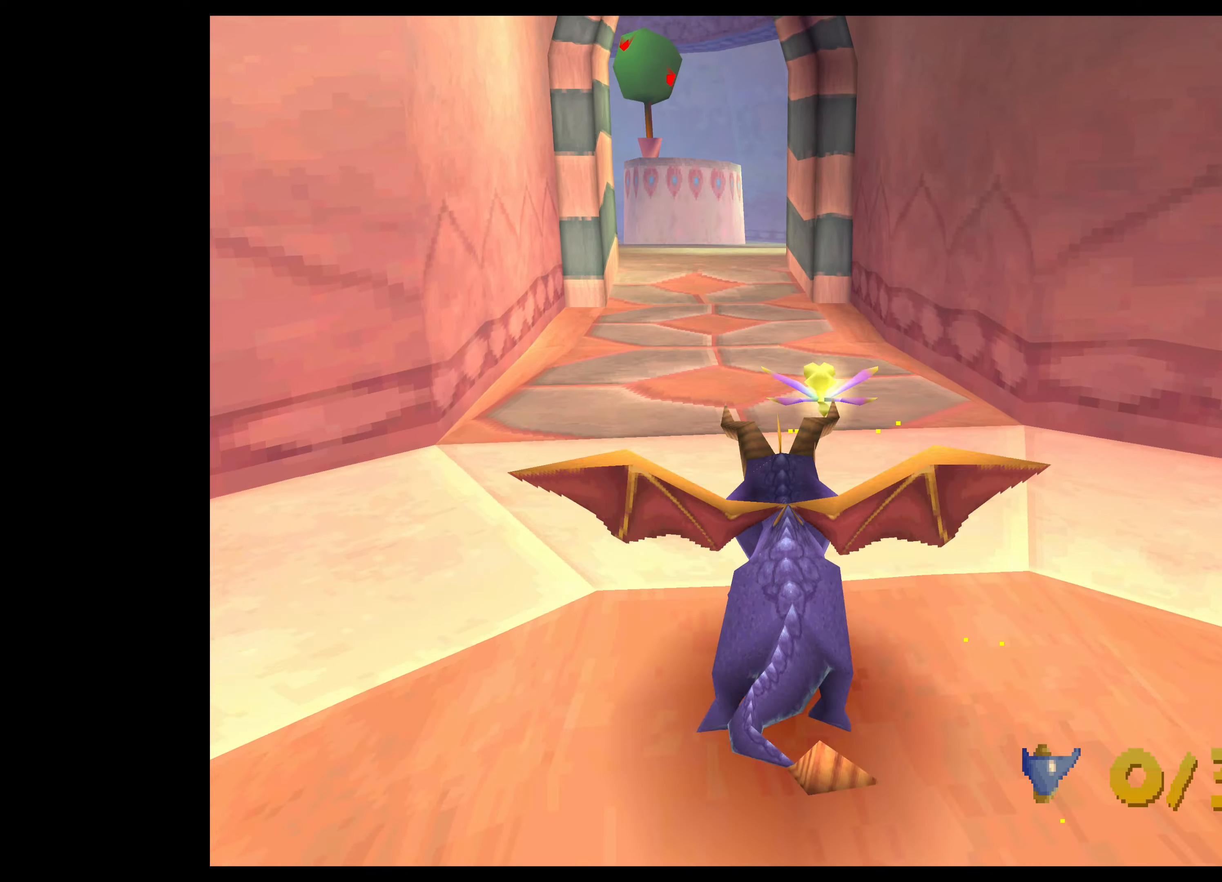
{"buttons": ["SQUARE"], "left_stick": "up", "events": []}